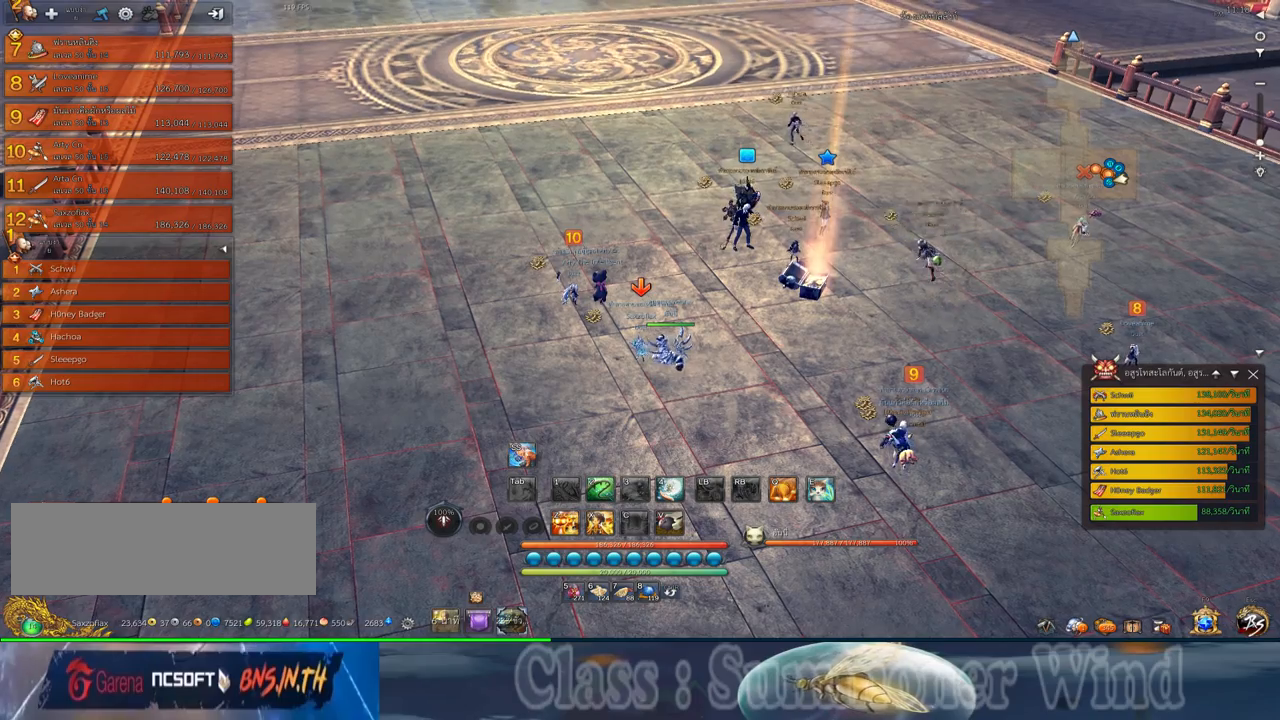
Gameplay with keyboard and mouse; each line is a JSON object with the keys and mouse buttons held at the frame after it. "events" lists presses ("down") and releases ("up") of "1", "2", "3", "4", "5", "a", "alt", "c", "ctrl", "d", "e", "f", "q", "r", "s", "shift", "space", "tab", "v", "w", "x", "z", "mouse_left", "mouse_middle", "mouse_right", "mouse_wheel_up" and "mouse_wheel_down" between this image and that frame as [ms after this image, input, new state], when the widget could be followed in between. "mouse_left", "mouse_middle", "mouse_right", "mouse_wheel_up", "mouse_wheel_down" = the "left", "middle", "right", "wheel_up", "wheel_down" buttons of the "mouse" list. No other keys are recorded. Not read: mouse_move.
{"keys": [], "mouse": [], "events": [[50, "mouse_middle", "down"], [217, "mouse_middle", "up"]]}
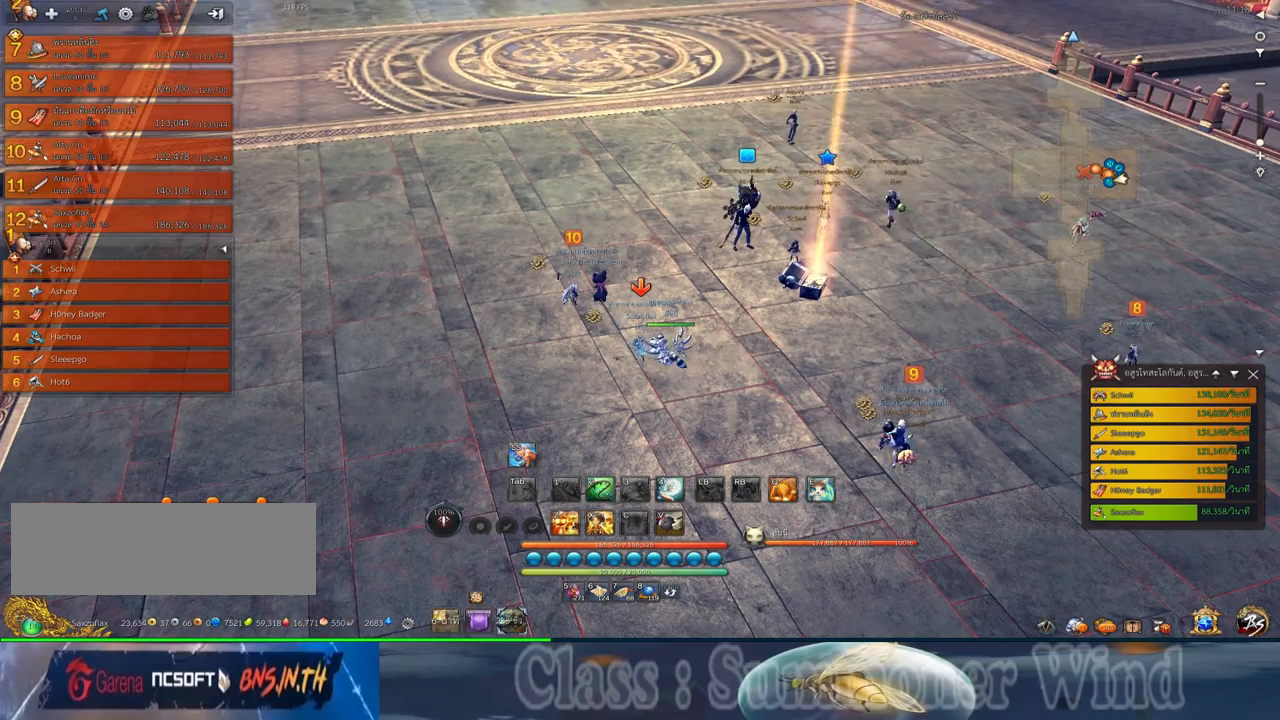
{"keys": [], "mouse": [], "events": [[167, "mouse_middle", "down"], [200, "mouse_wheel_up", "down"], [284, "mouse_wheel_up", "up"], [317, "mouse_middle", "up"]]}
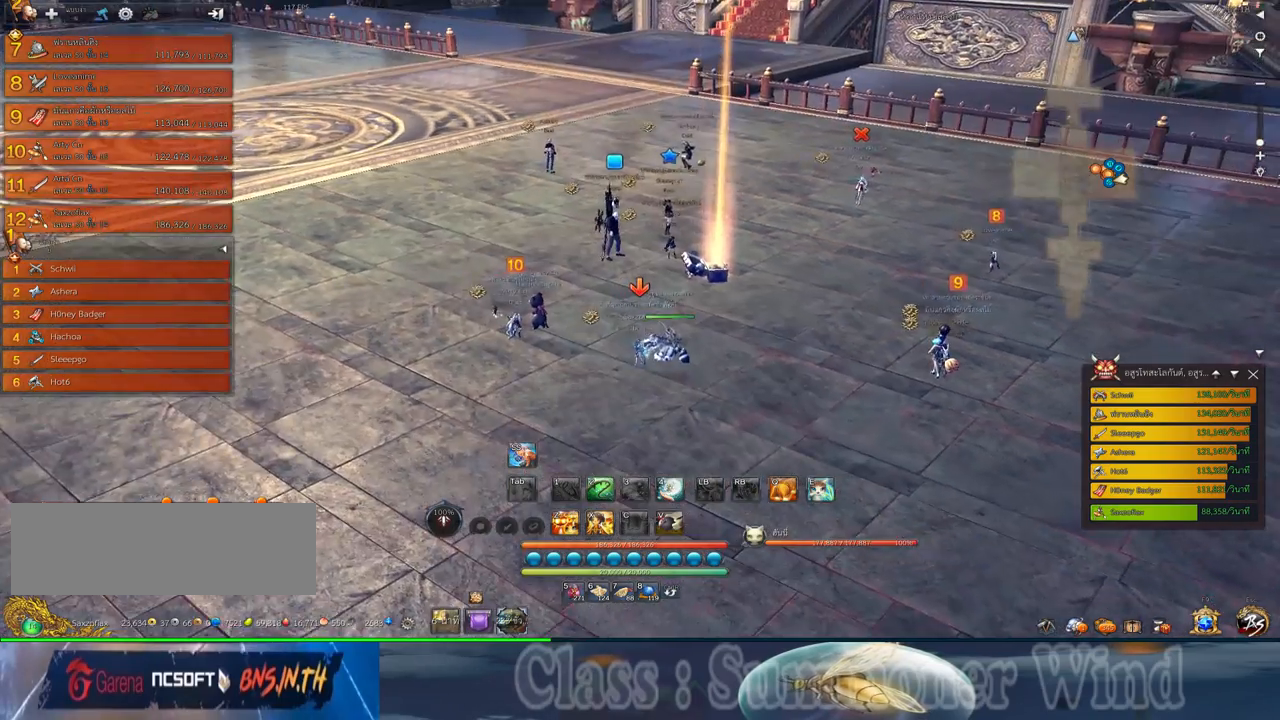
{"keys": [], "mouse": [], "events": [[17, "mouse_wheel_up", "down"], [200, "mouse_wheel_up", "up"], [367, "mouse_wheel_up", "down"], [500, "mouse_wheel_up", "up"]]}
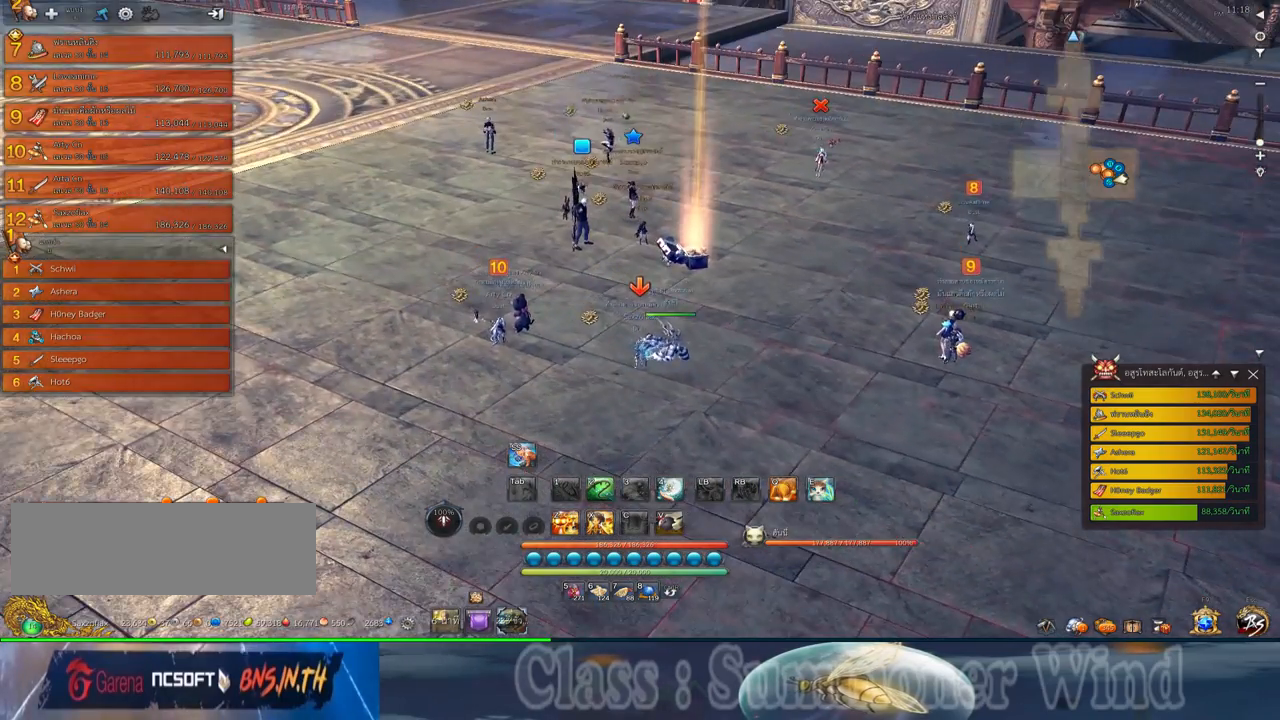
{"keys": [], "mouse": [], "events": [[217, "mouse_wheel_up", "down"], [350, "mouse_wheel_up", "up"]]}
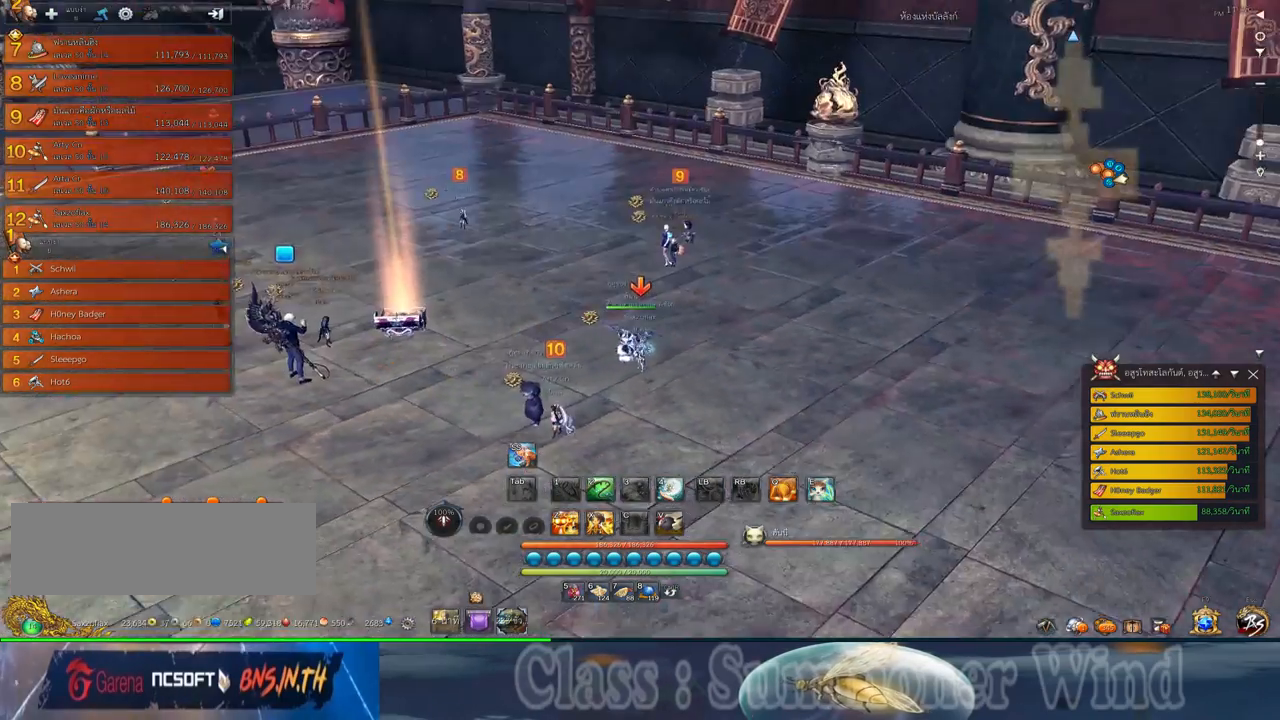
{"keys": [], "mouse": [], "events": [[67, "mouse_wheel_up", "down"], [167, "mouse_wheel_up", "up"], [200, "mouse_wheel_up", "down"], [234, "mouse_wheel_up", "up"]]}
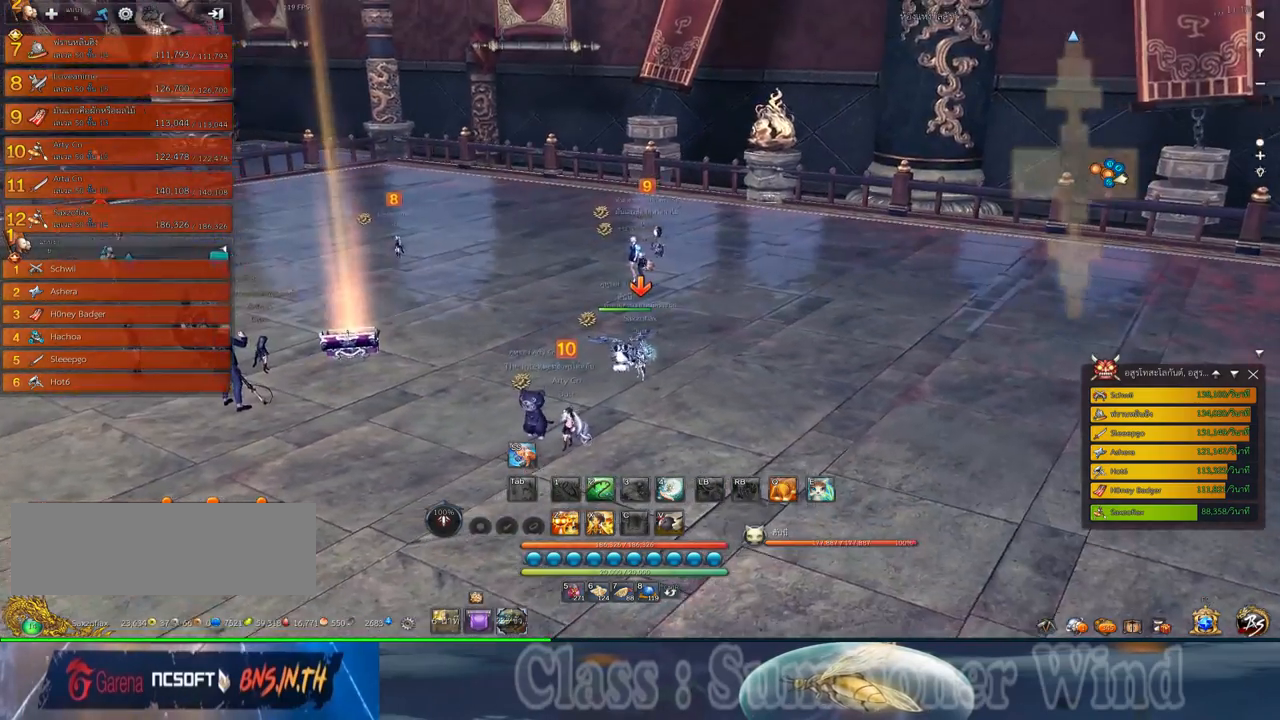
{"keys": [], "mouse": ["wheel_down"], "events": [[250, "mouse_wheel_down", "down"], [317, "mouse_wheel_down", "up"], [500, "mouse_wheel_down", "down"]]}
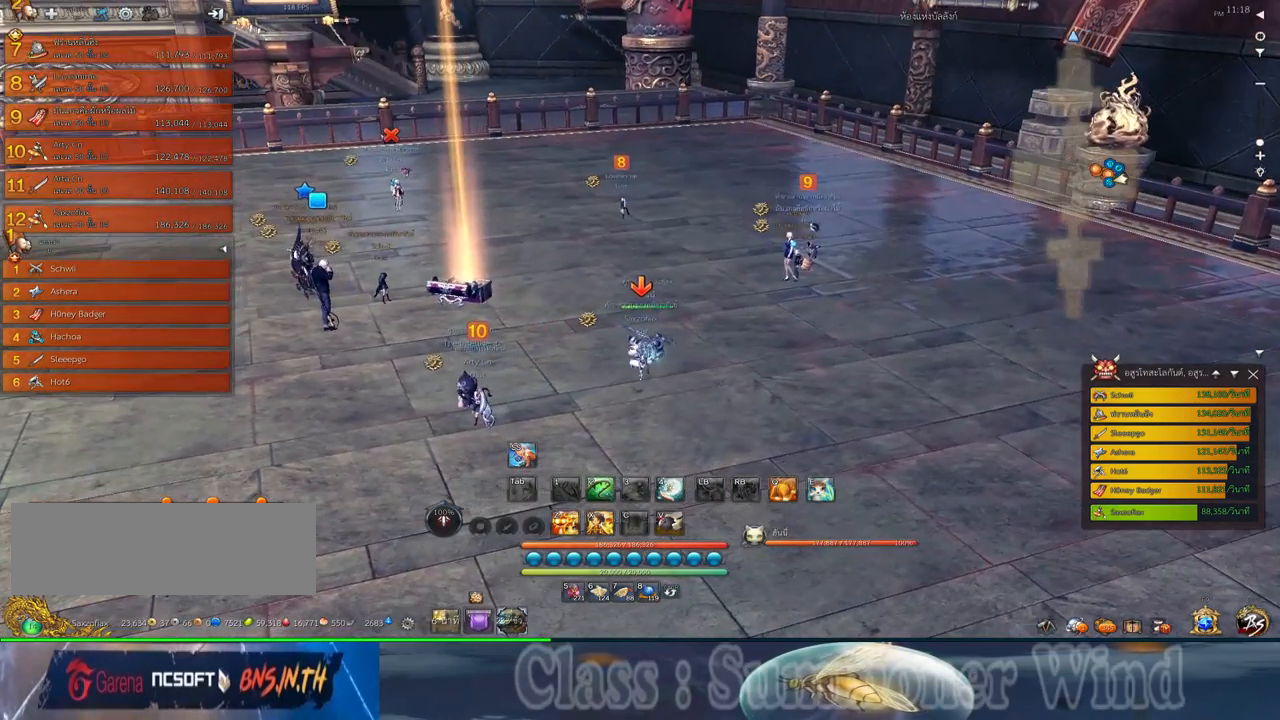
{"keys": [], "mouse": [], "events": [[67, "mouse_wheel_down", "up"]]}
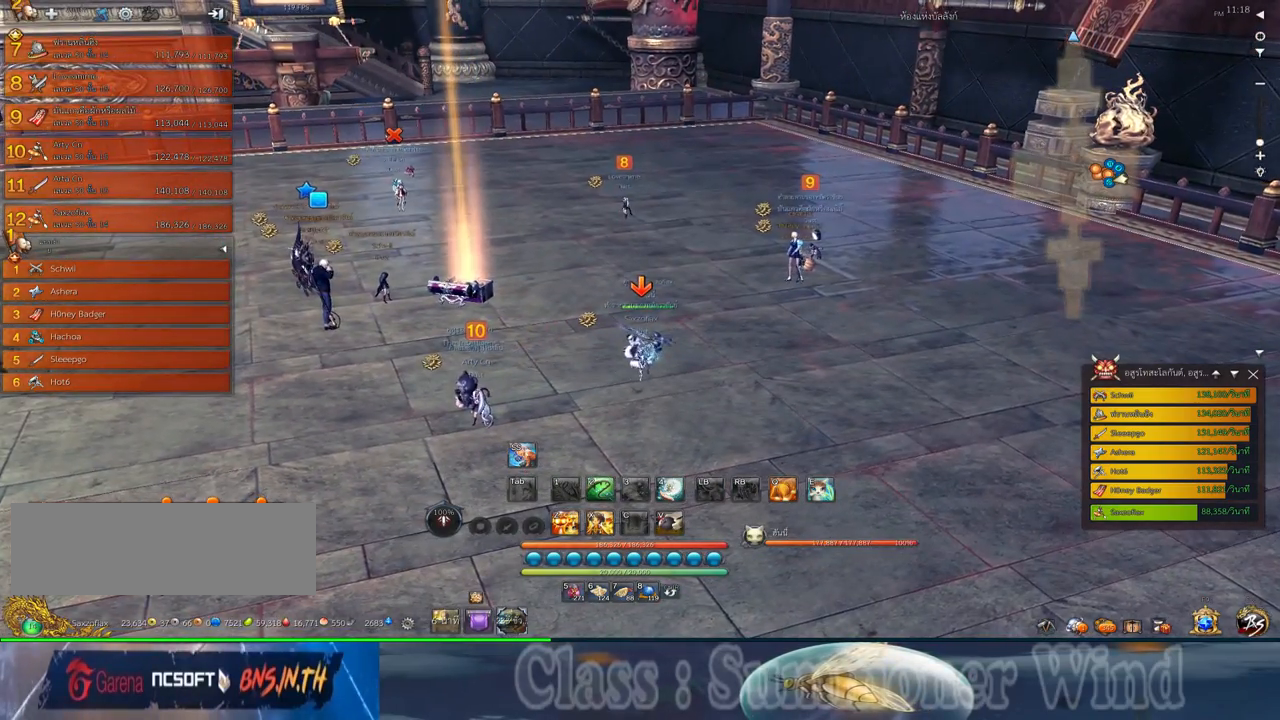
{"keys": [], "mouse": [], "events": []}
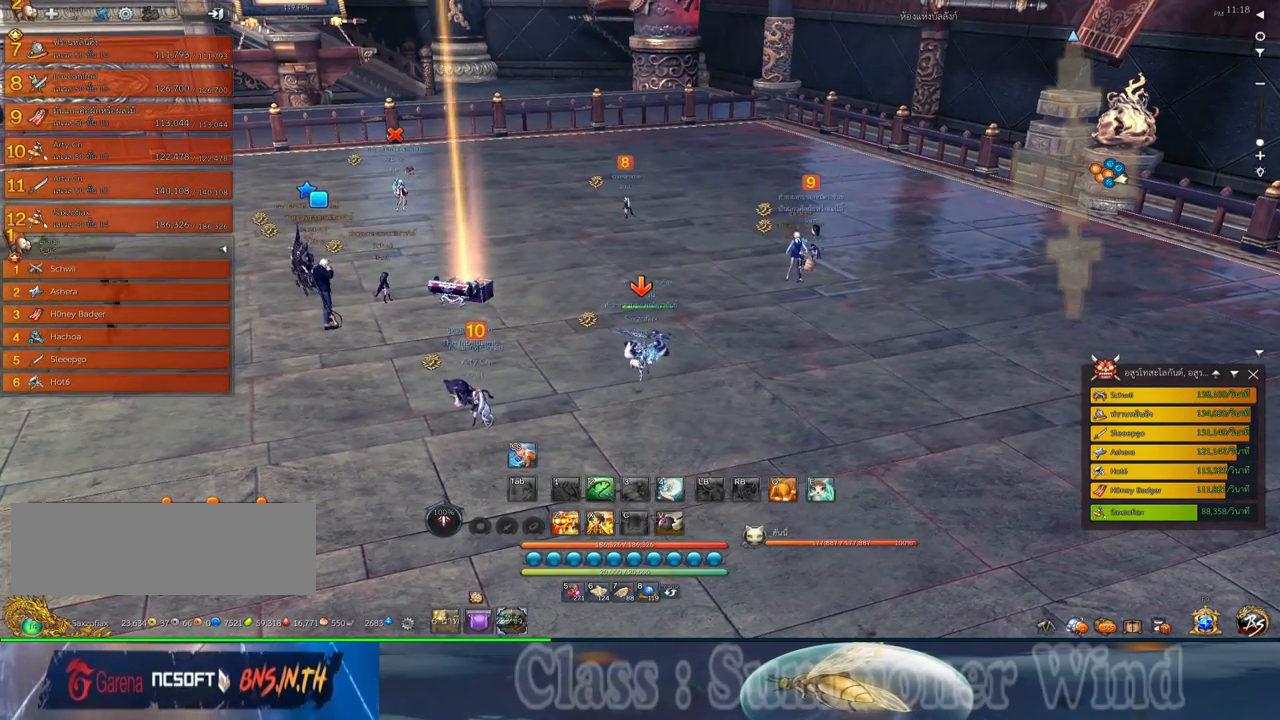
{"keys": [], "mouse": [], "events": []}
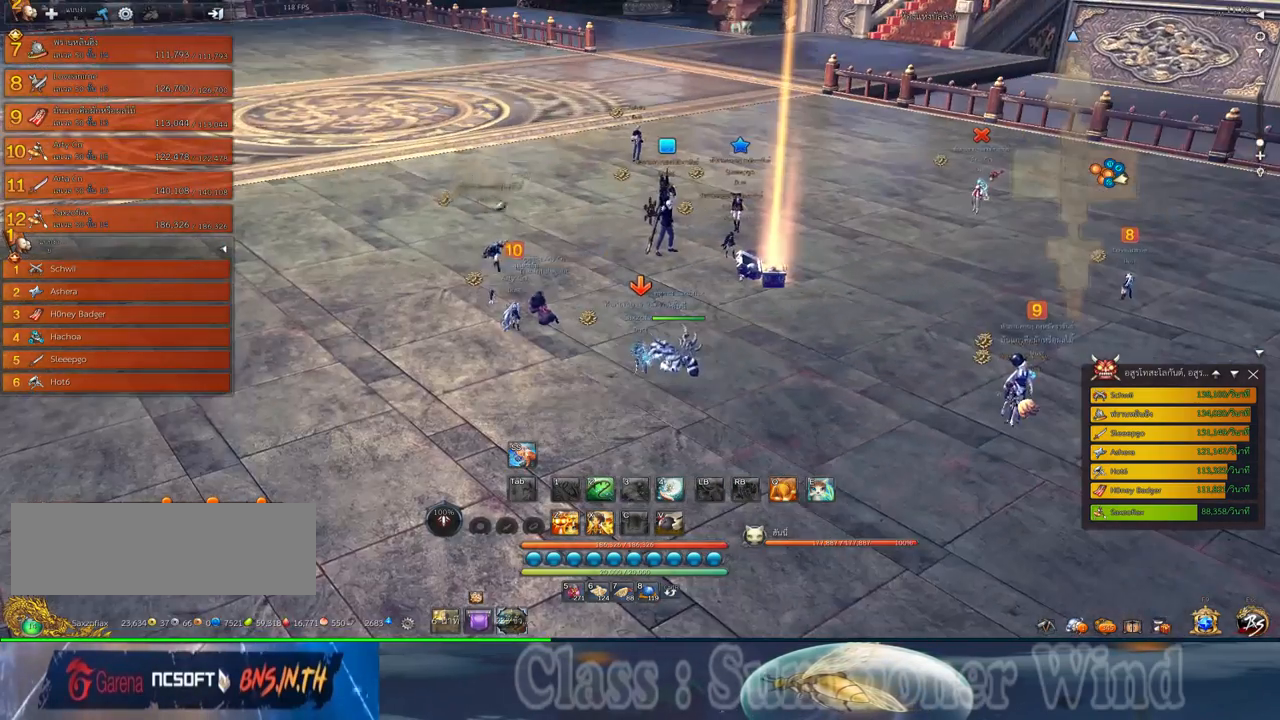
{"keys": [], "mouse": [], "events": []}
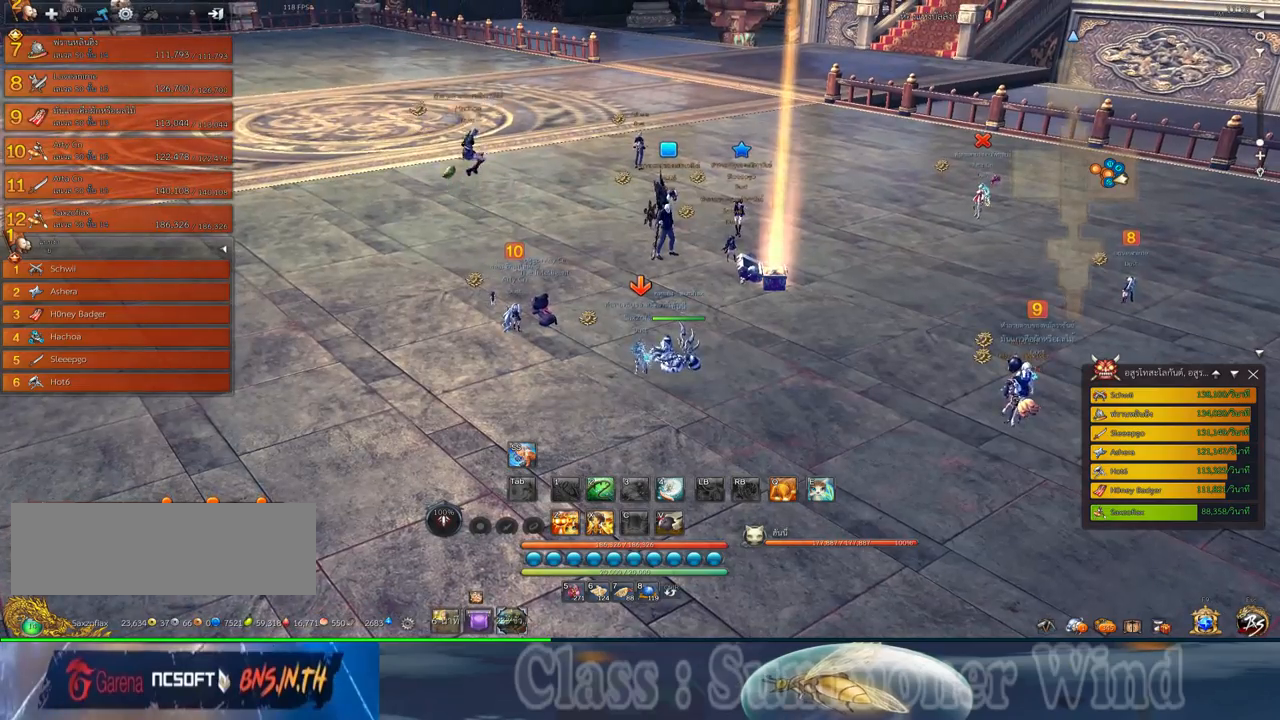
{"keys": [], "mouse": [], "events": []}
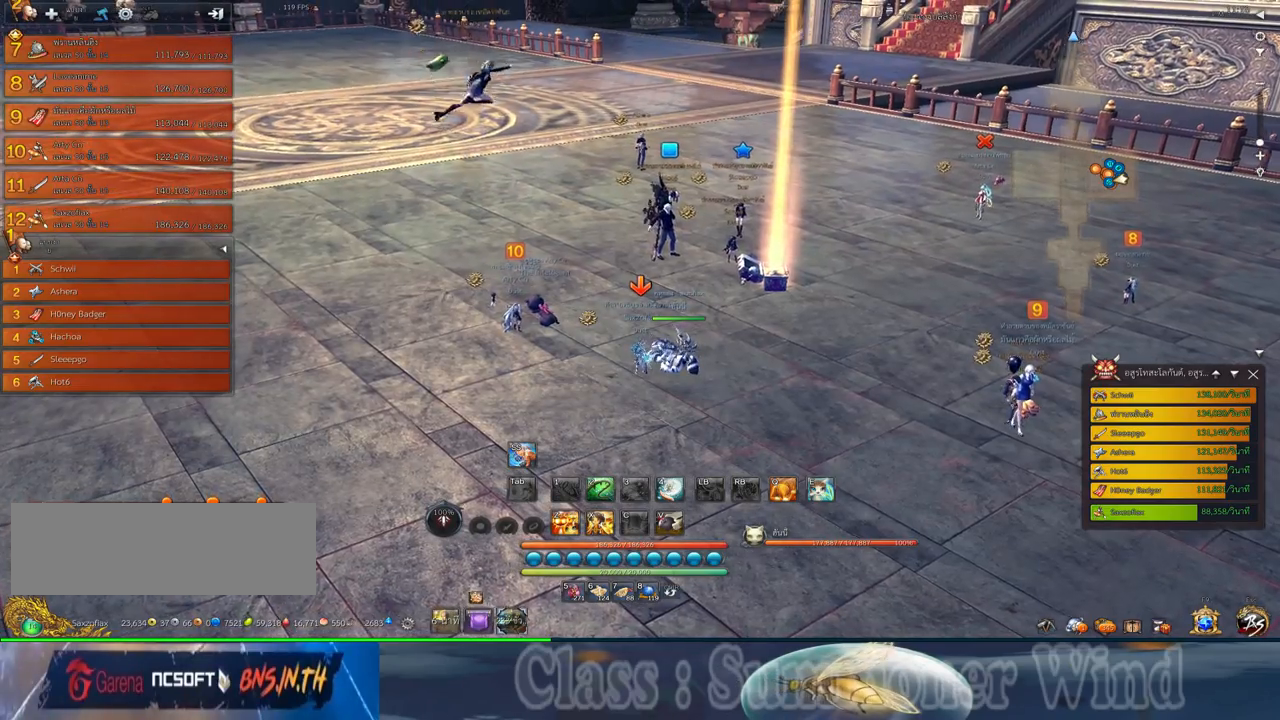
{"keys": [], "mouse": [], "events": []}
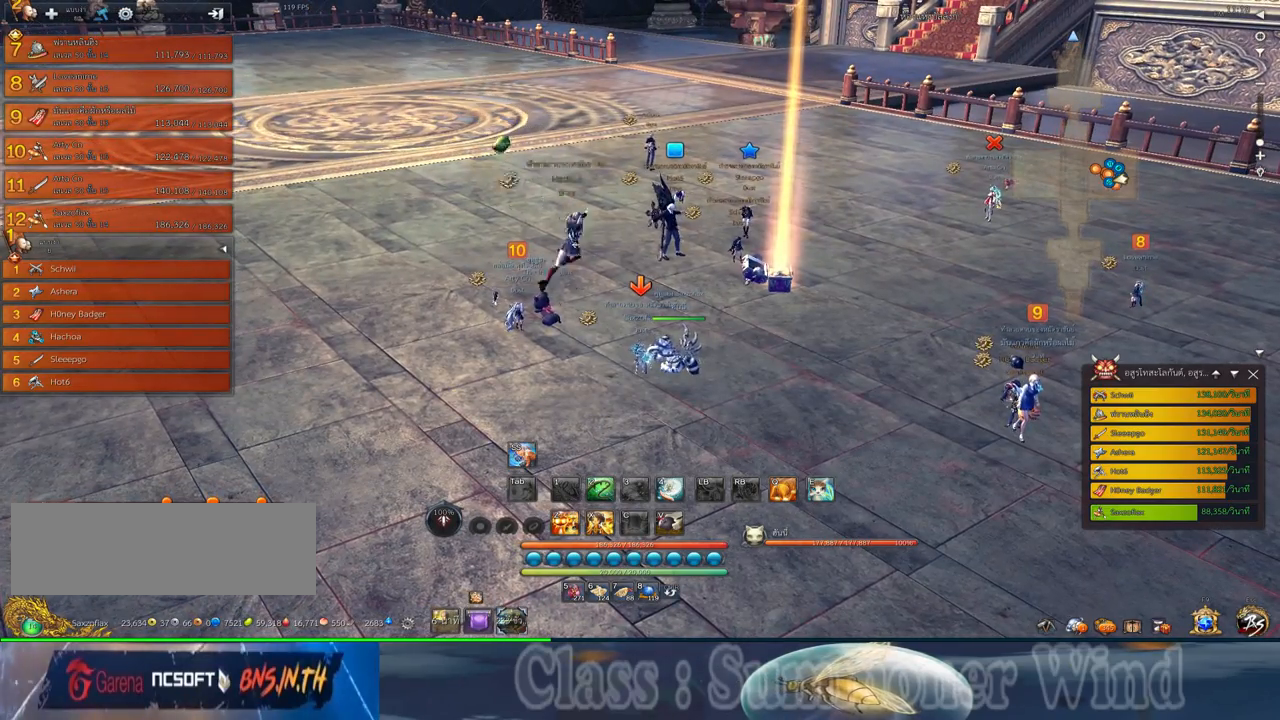
{"keys": ["a", "w"], "mouse": [], "events": [[334, "w", "down"], [367, "a", "down"]]}
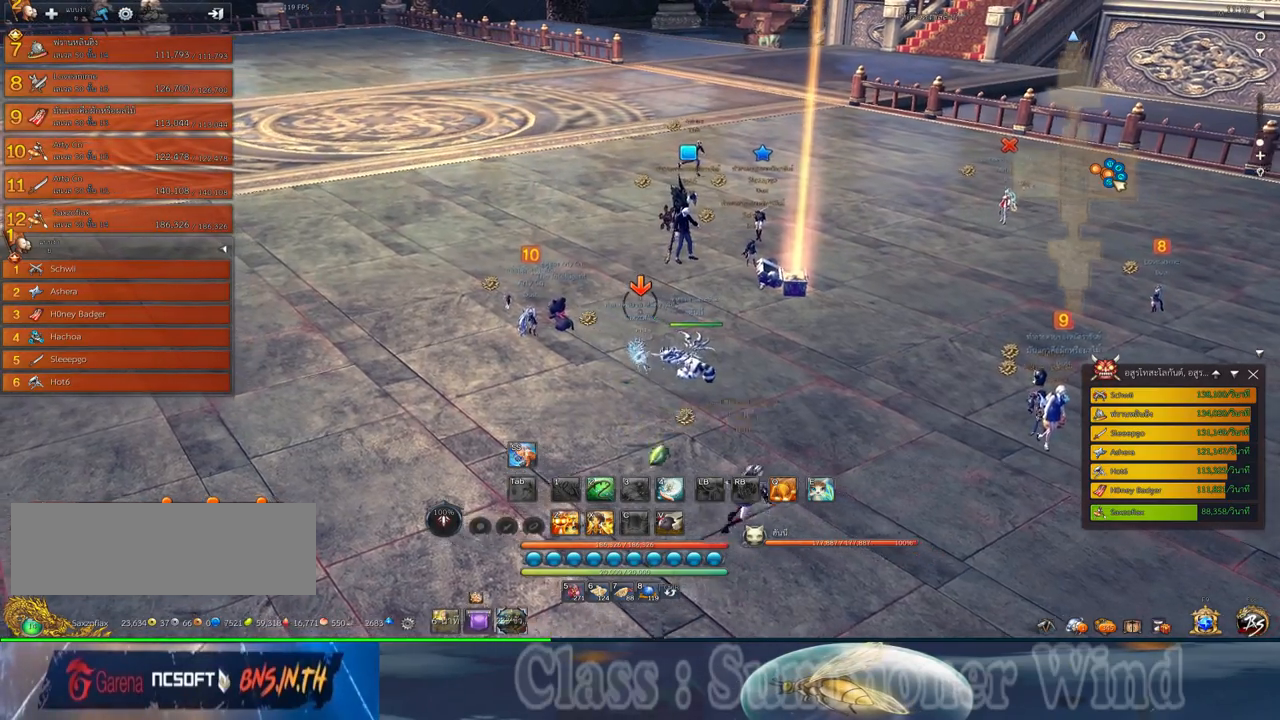
{"keys": ["a", "w"], "mouse": [], "events": [[150, "a", "up"], [500, "a", "down"]]}
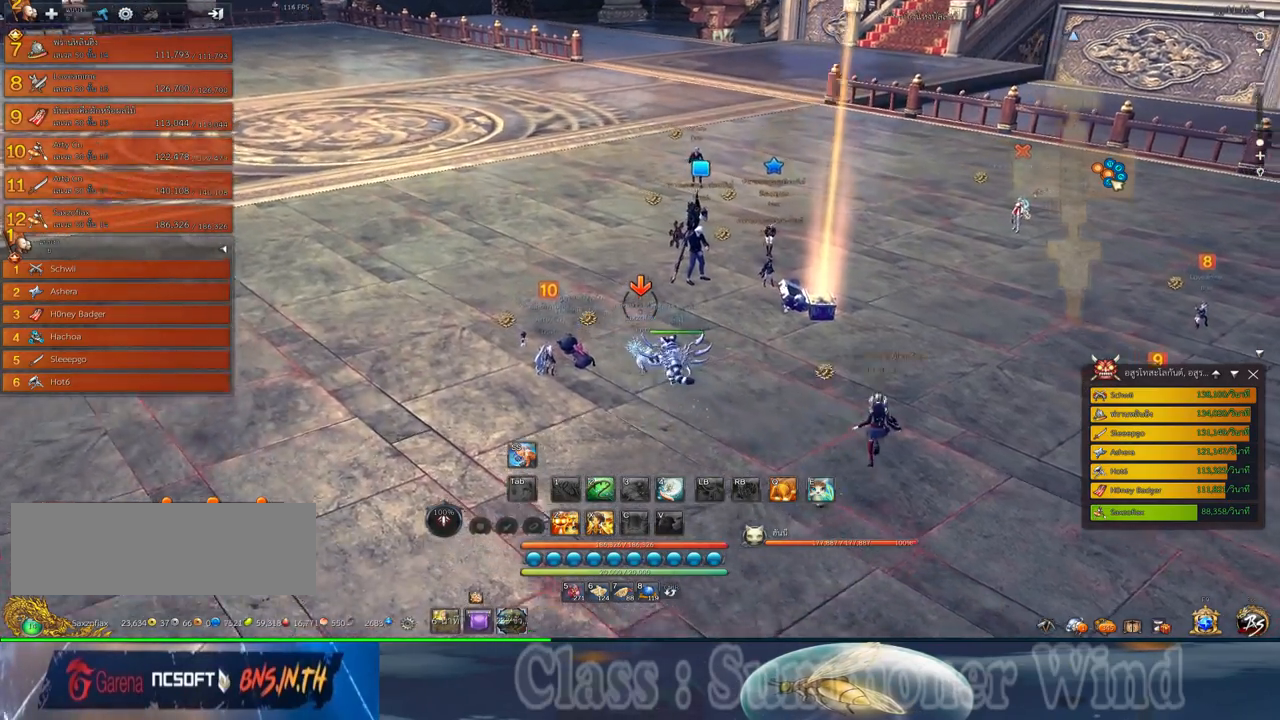
{"keys": ["a", "w"], "mouse": [], "events": []}
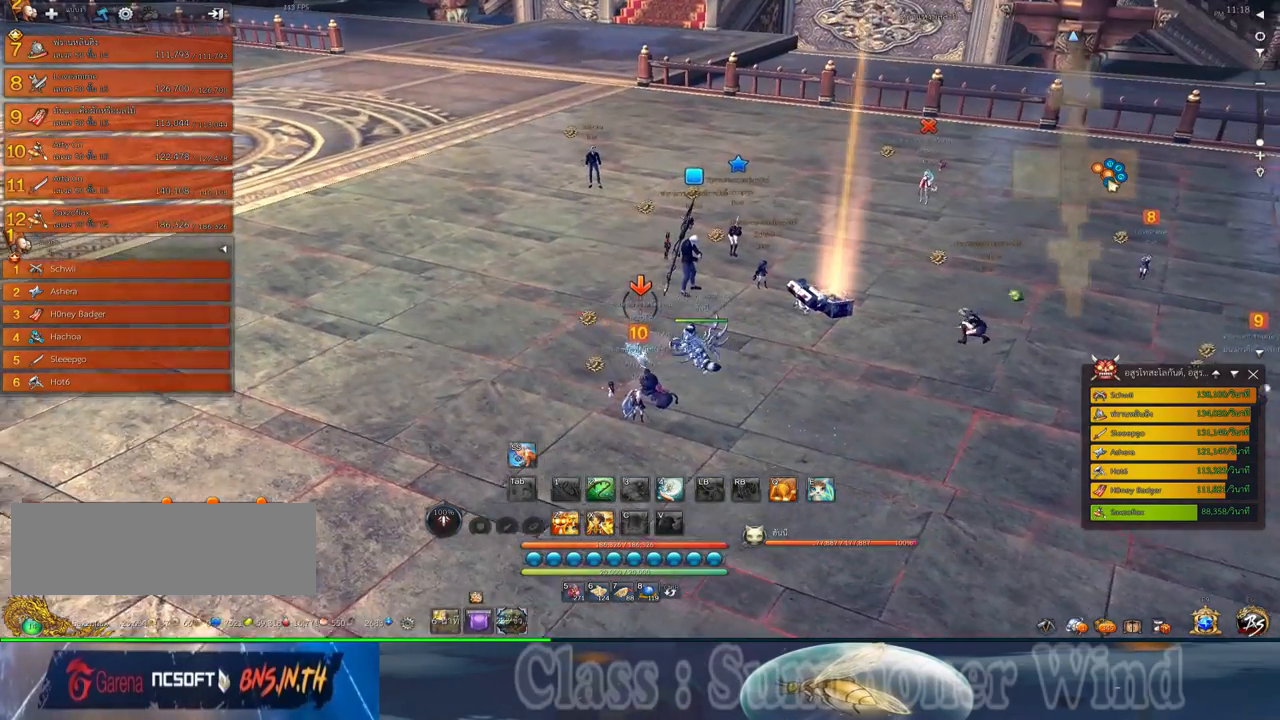
{"keys": ["a", "w"], "mouse": [], "events": []}
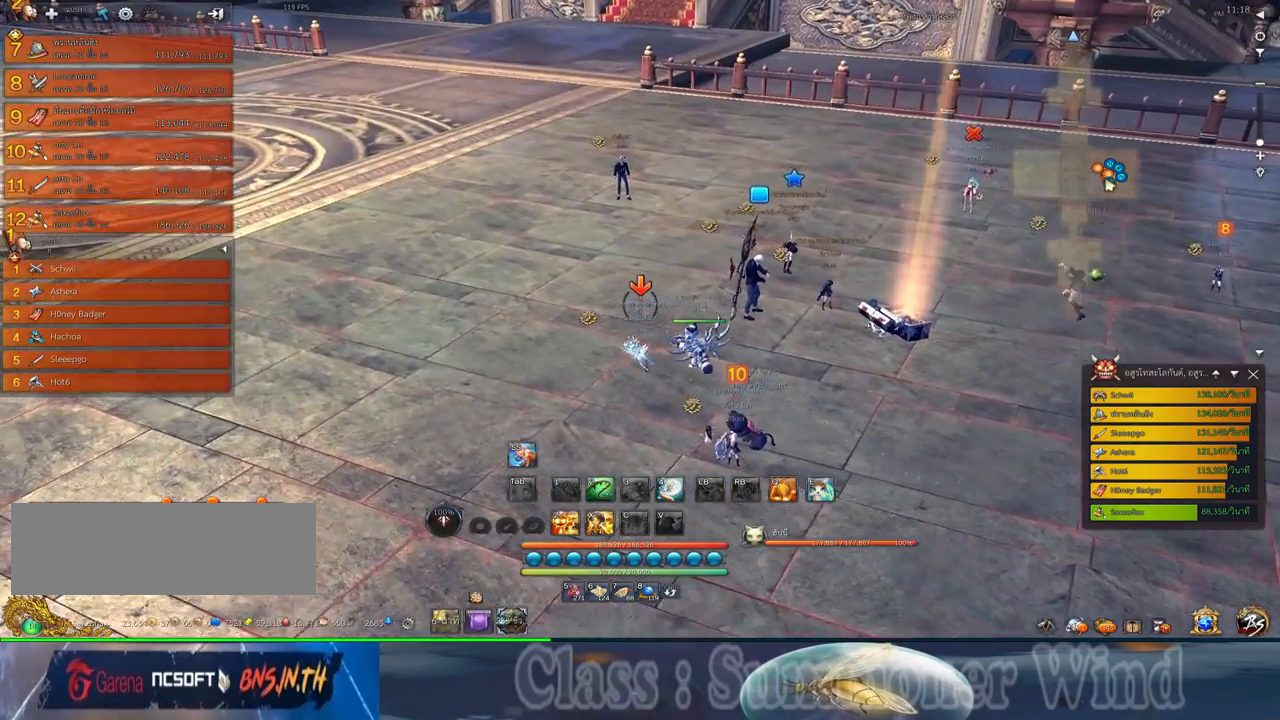
{"keys": ["a", "w"], "mouse": [], "events": []}
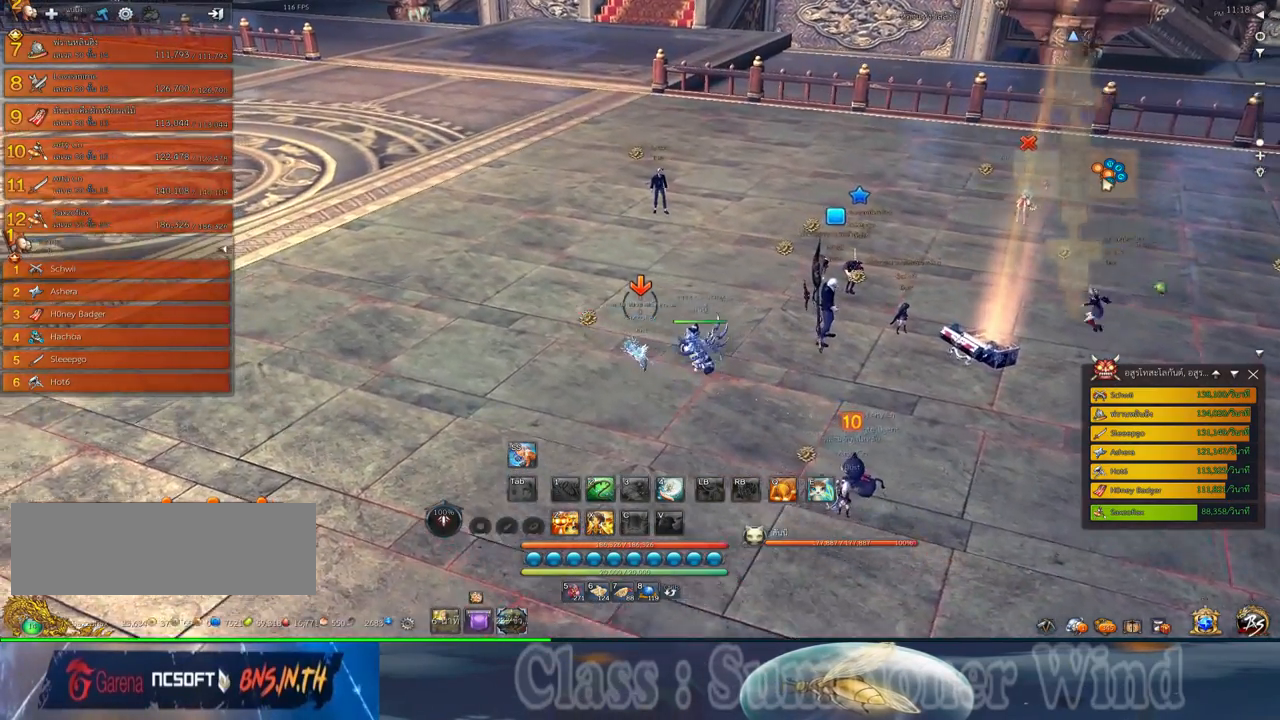
{"keys": ["a", "w"], "mouse": [], "events": []}
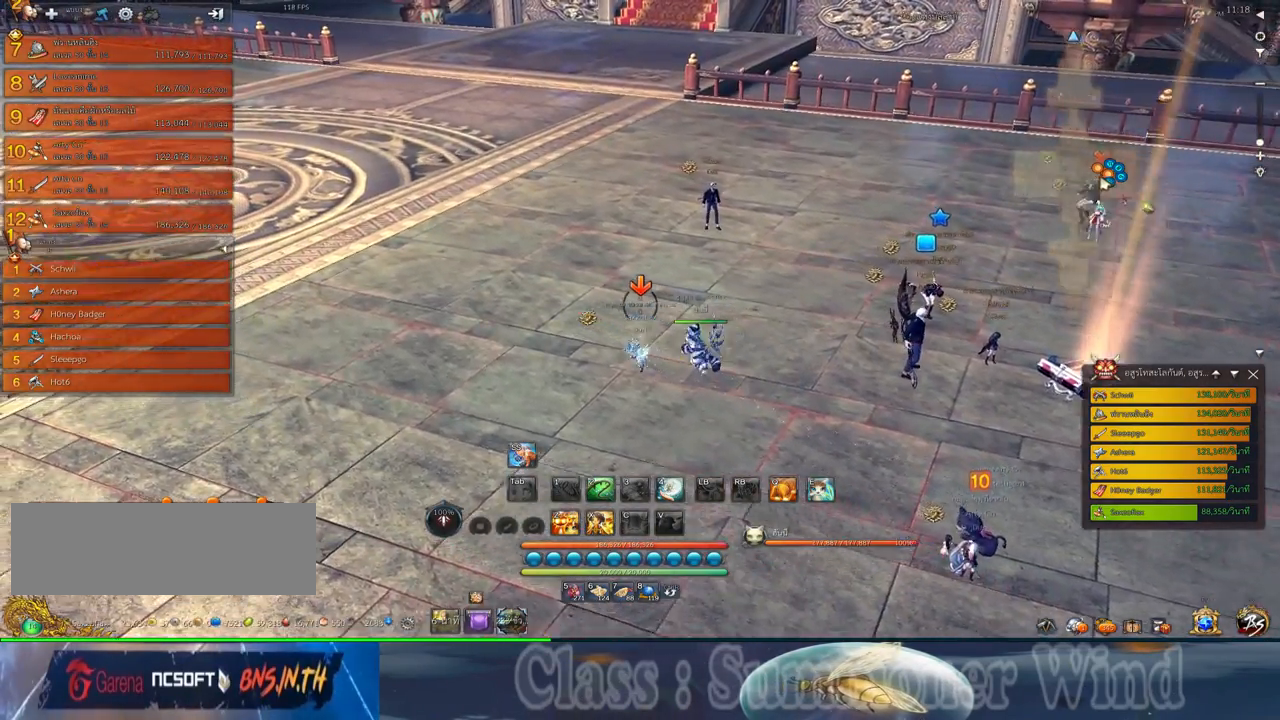
{"keys": ["a", "w"], "mouse": [], "events": []}
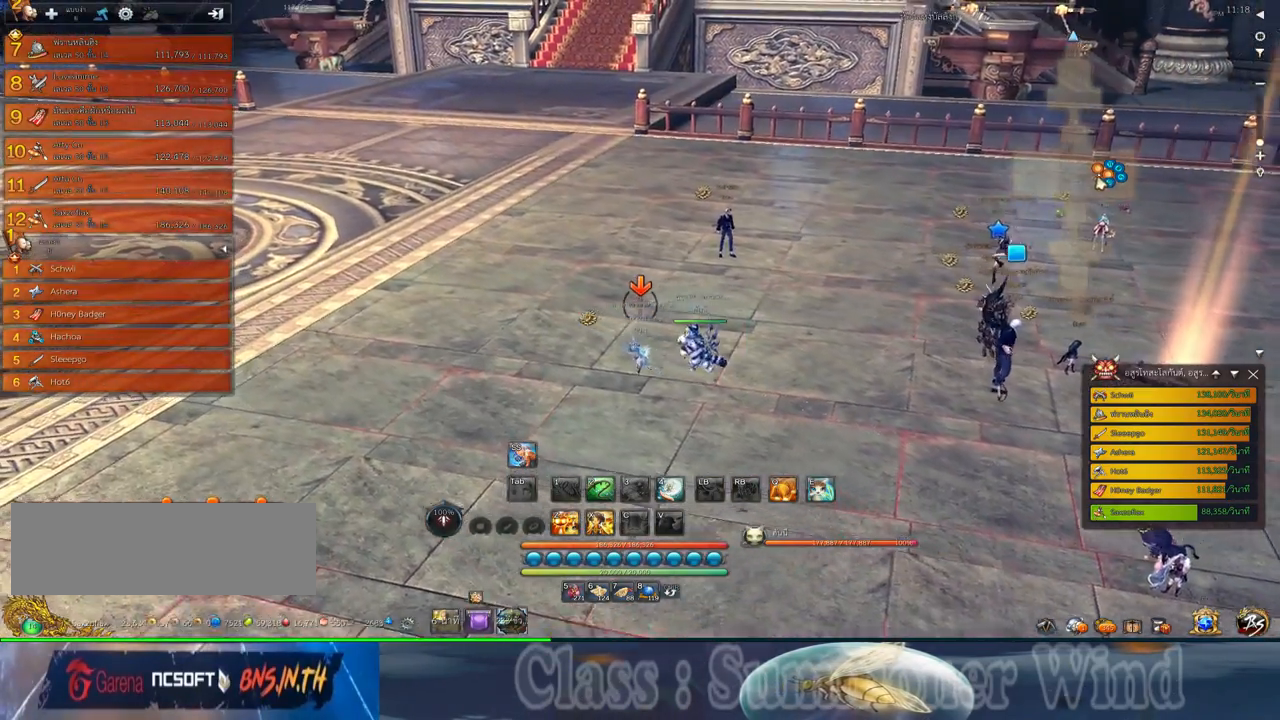
{"keys": ["a", "w"], "mouse": [], "events": []}
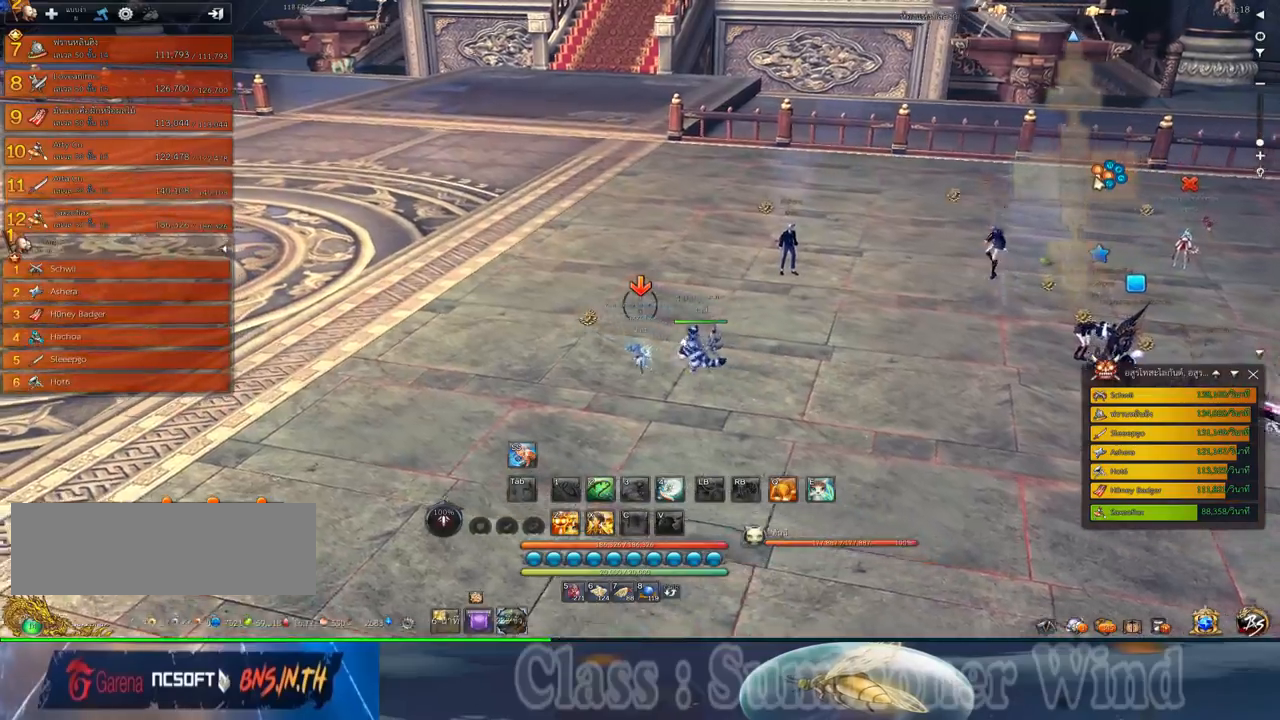
{"keys": ["a", "w"], "mouse": [], "events": []}
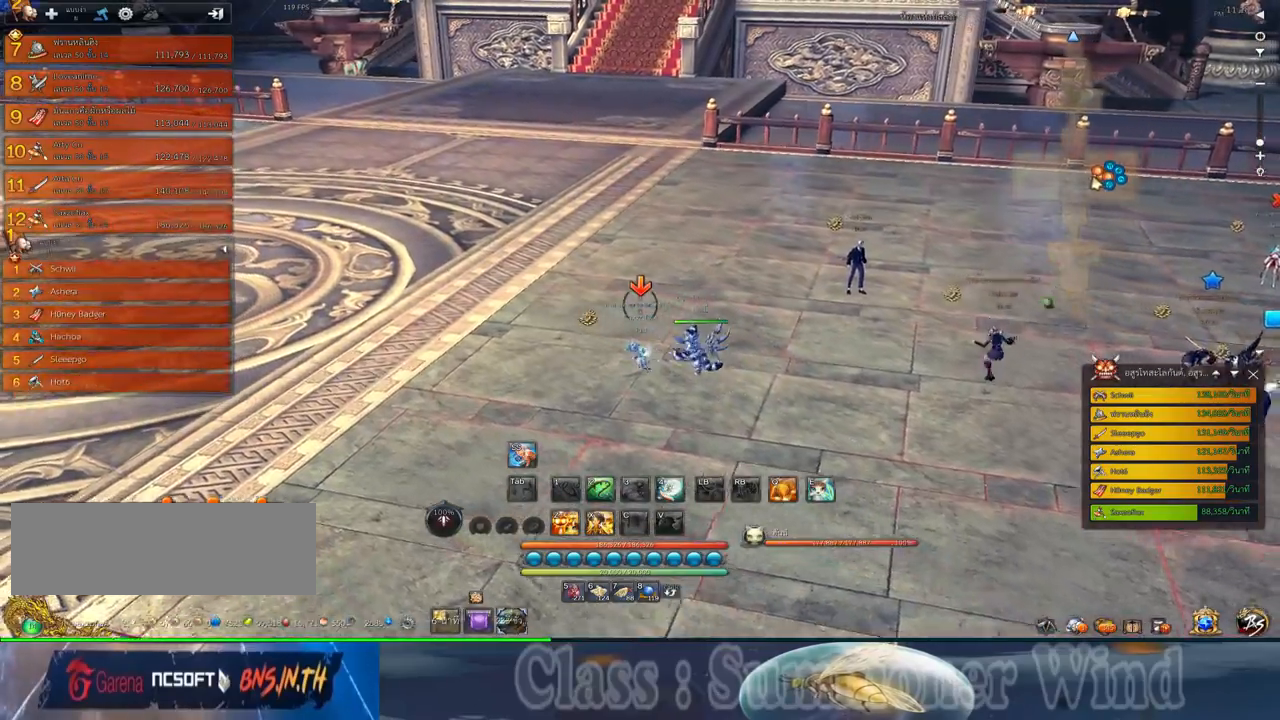
{"keys": ["w"], "mouse": [], "events": [[50, "a", "up"]]}
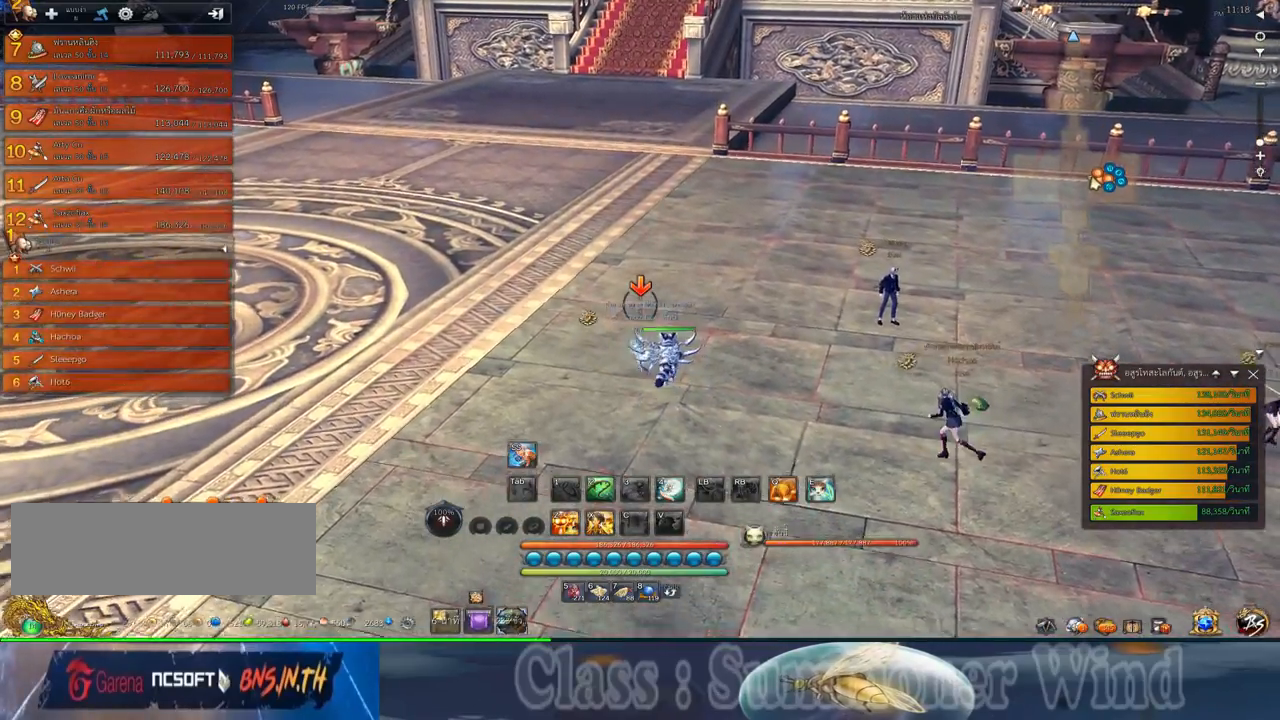
{"keys": ["a", "w"], "mouse": [], "events": [[284, "a", "down"], [384, "mouse_wheel_down", "down"], [450, "mouse_wheel_down", "up"]]}
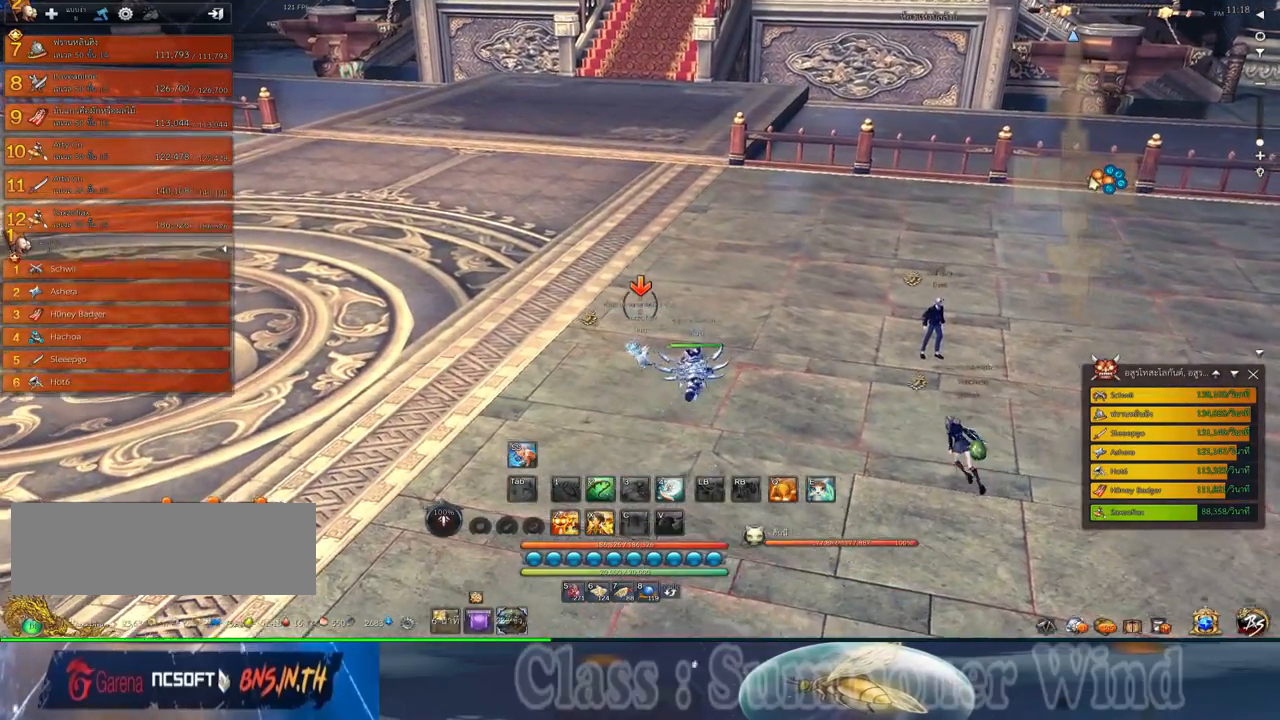
{"keys": ["w"], "mouse": [], "events": [[300, "a", "up"]]}
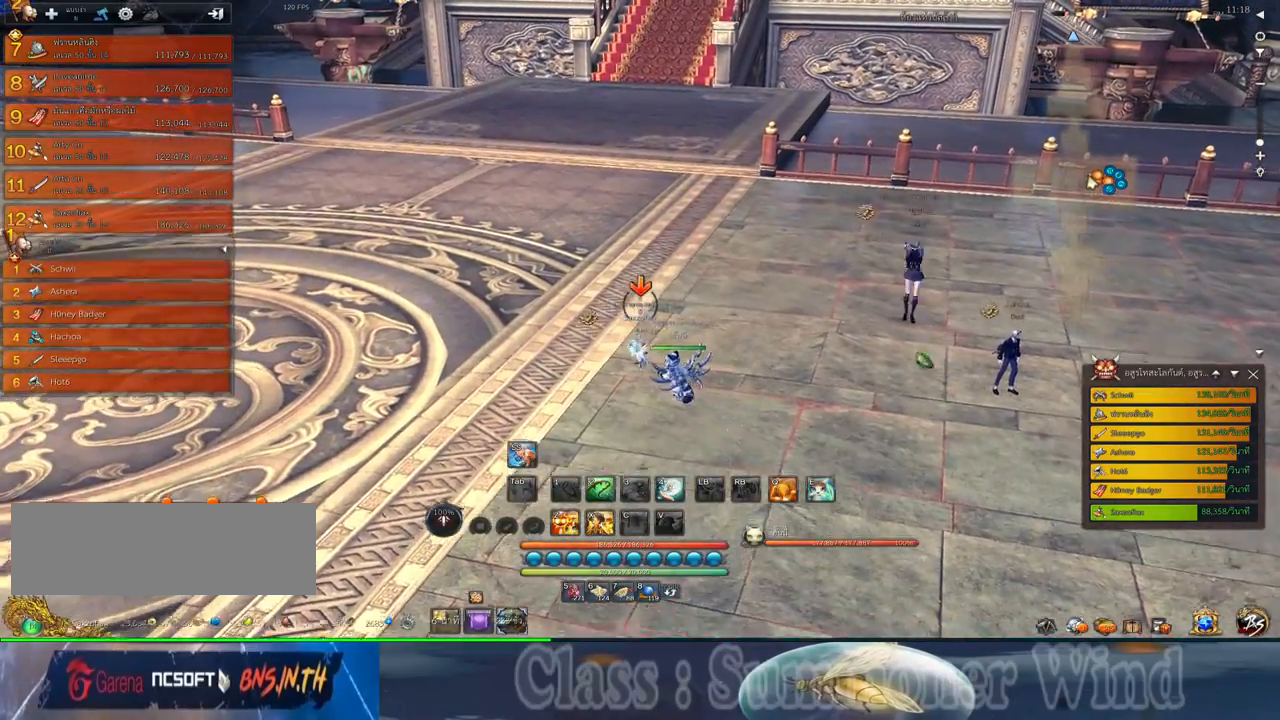
{"keys": ["w"], "mouse": [], "events": []}
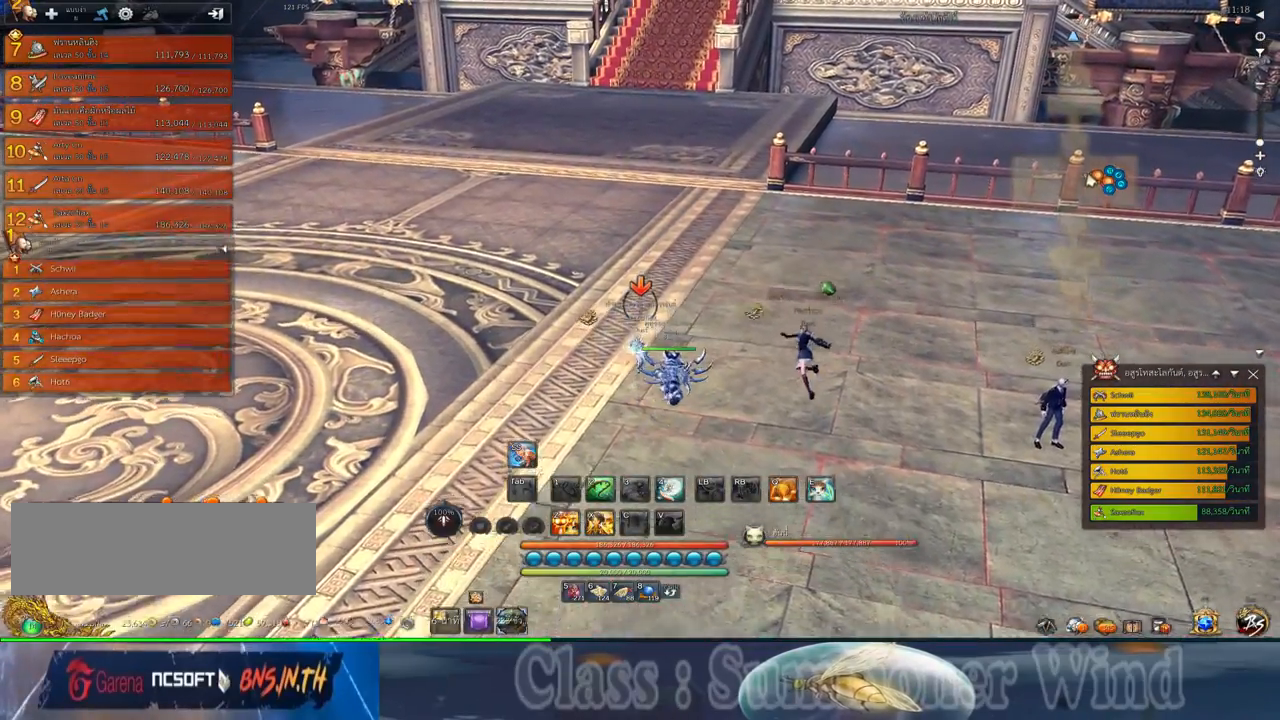
{"keys": ["w"], "mouse": [], "events": []}
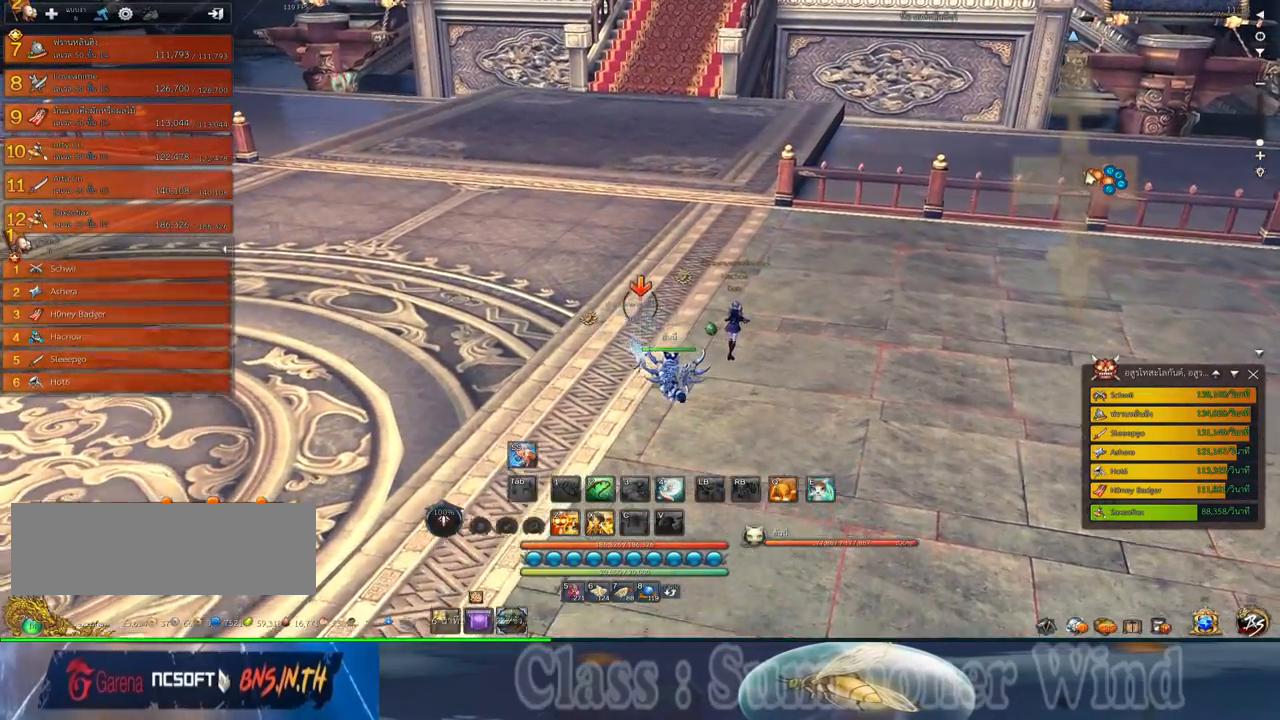
{"keys": ["a", "w"], "mouse": [], "events": [[134, "a", "down"]]}
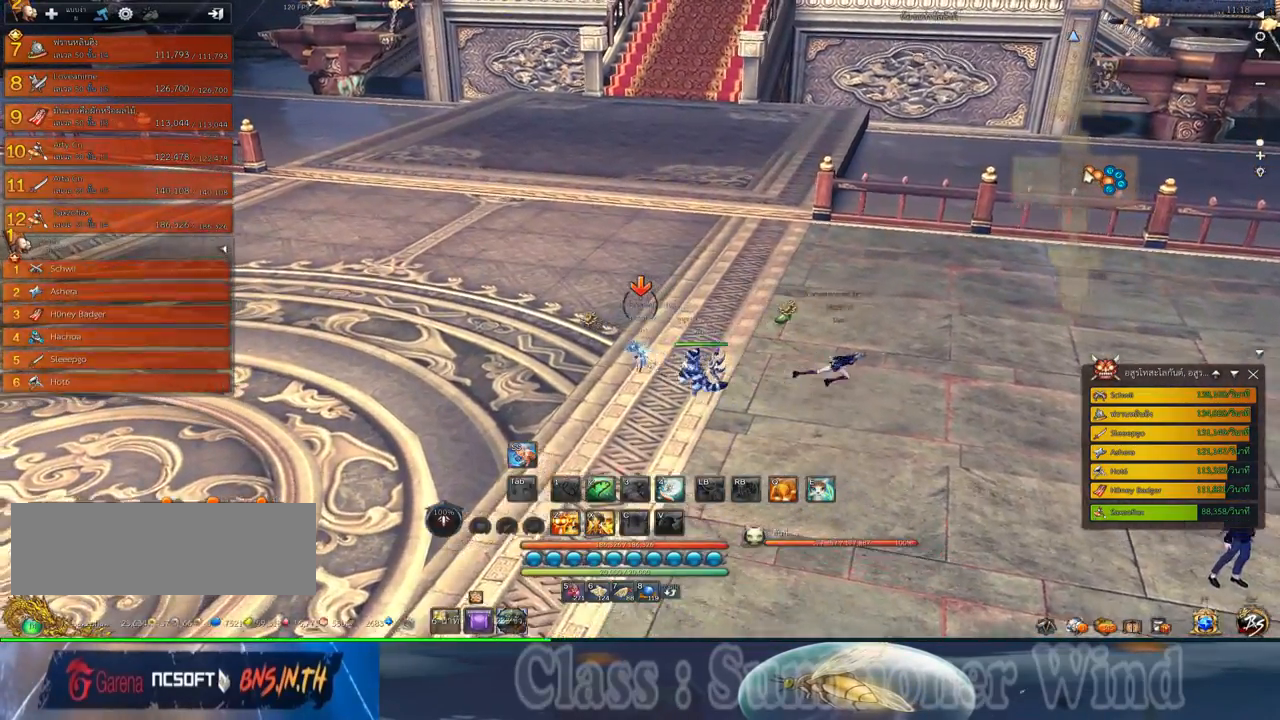
{"keys": ["a", "w"], "mouse": [], "events": []}
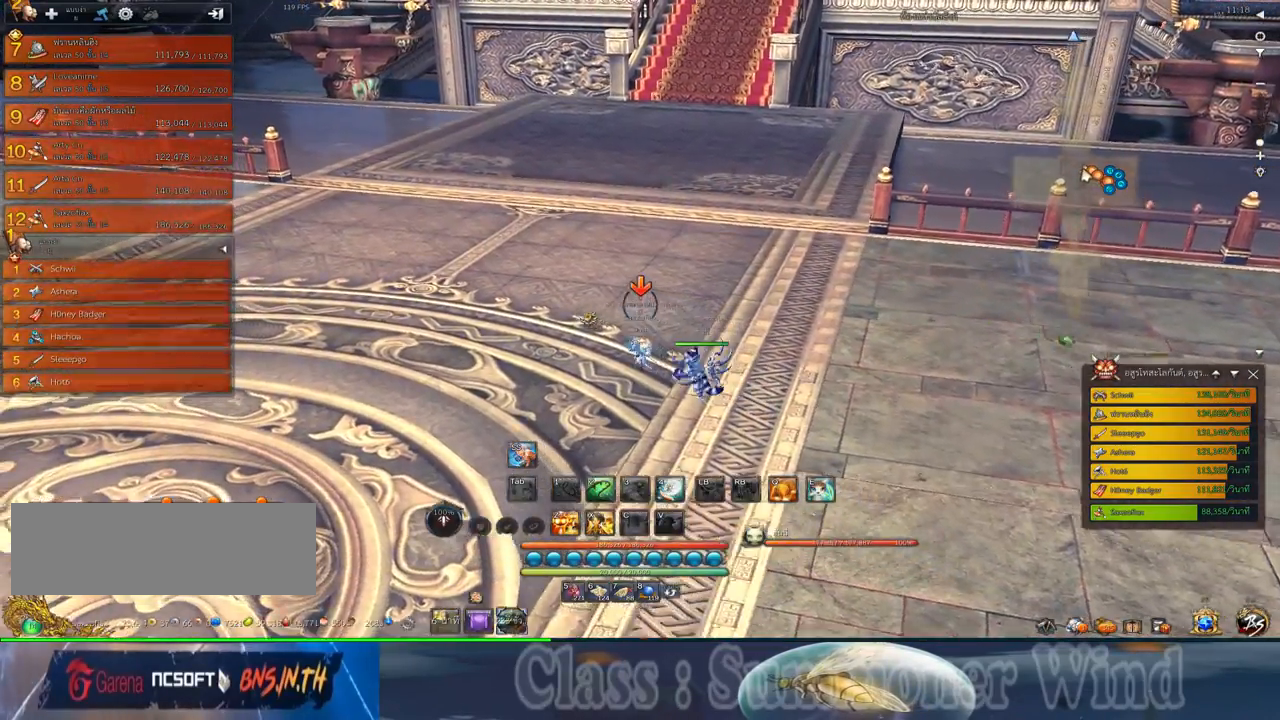
{"keys": ["w"], "mouse": [], "events": [[284, "a", "up"], [284, "mouse_wheel_down", "down"], [417, "mouse_wheel_down", "up"]]}
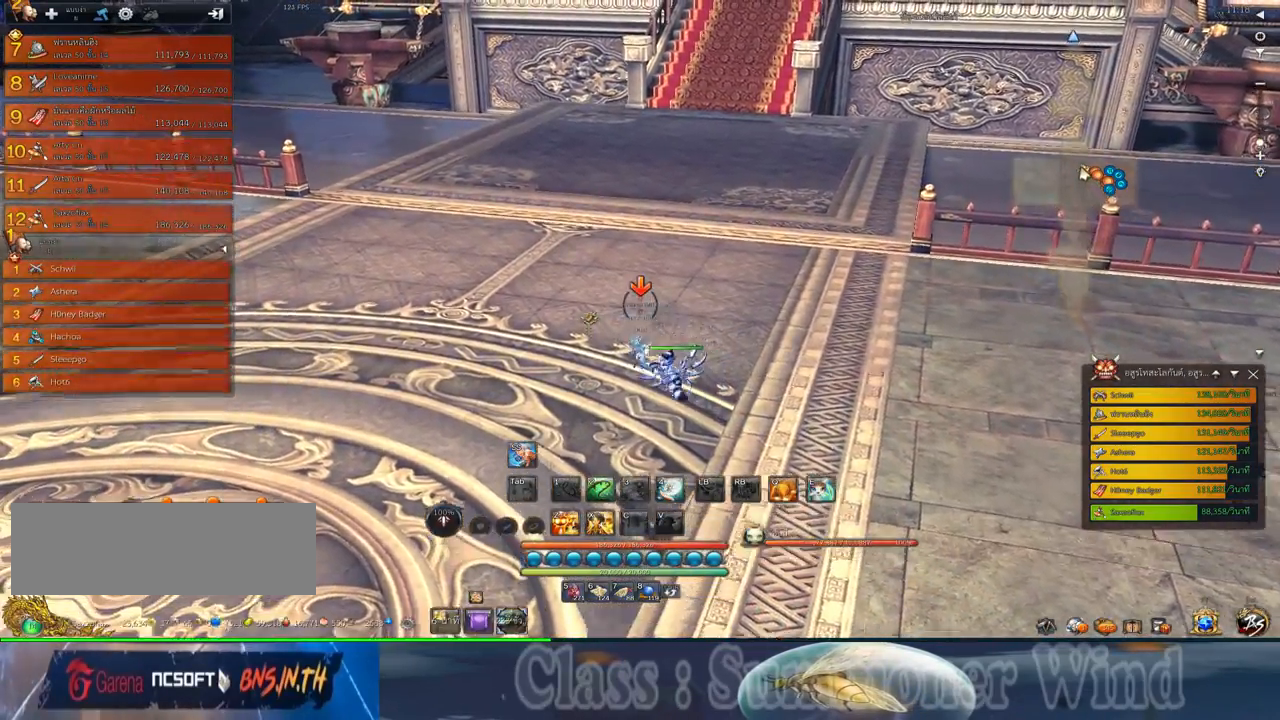
{"keys": [], "mouse": [], "events": [[500, "w", "up"]]}